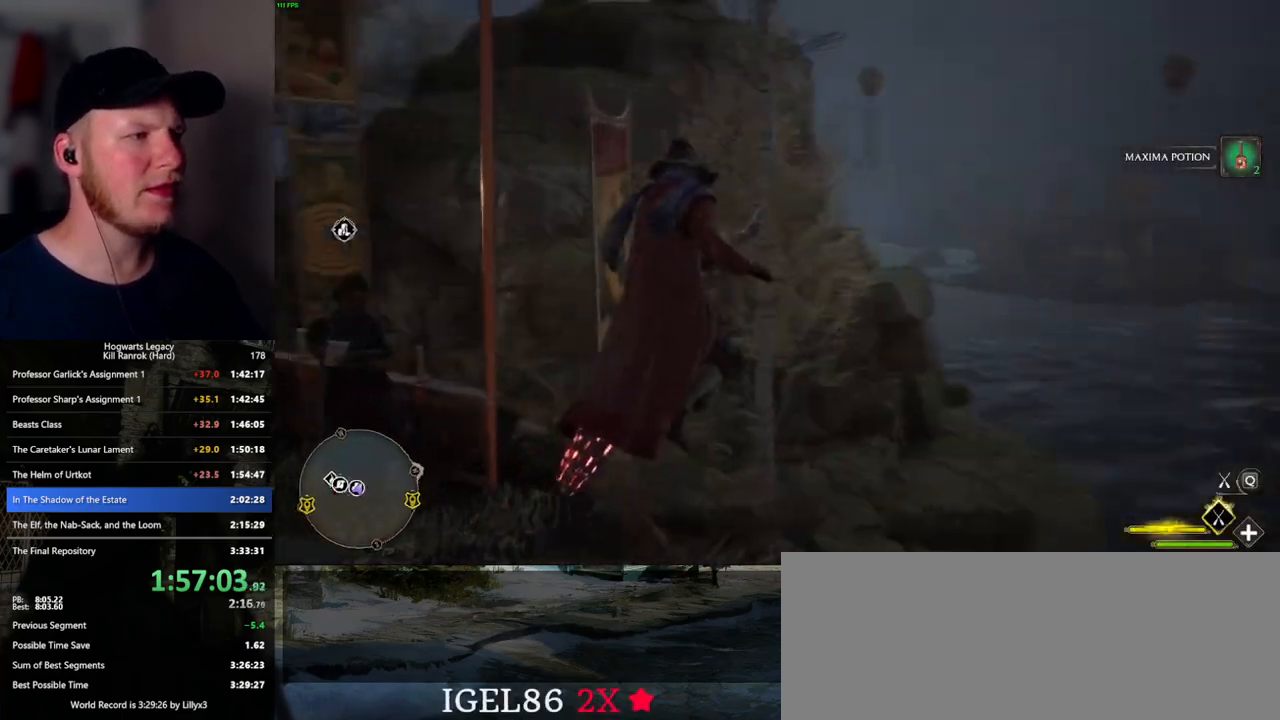
Gameplay with keyboard and mouse; each line is a JSON object with the keys and mouse buttons held at the frame after it. "events" lists presses ("down") and releases ("up") of ".", "/", "0", "1", "2", "3", "4", "5", "6", "7", "8", "9", "a", "alt_l", "alt_r", "b", "backslash", "backspace", "c", "caps_lock", "comma", "ctrl_l", "ctrl_r", "d", "e", "equals", "escape", "f", "f1", "f10", "f11", "f12", "f2", "f3", "f4", "f5", "f6", "f7", "f8", "f9", "g", "h", "i", "j", "k", "l", "lbracket", "m", "minus", "n", "o", "p", "q", "quote", "r", "rbracket", "return", "s", "semicolon", "shift_l", "shift_r", "space", "super_l", "super_r", "t", "tab", "tilde", "u", "v", "w", "x", "y", "z", "mouse_left", "mouse_wheel", "mouse_right", "mouse_mb4" and "mouse_mb5" between this image and that frame as [ms after this image, input, new state], when the widget could be followed in between. "mouse_left", "mouse_wheel", "mouse_right", "mouse_mb4", "mouse_mb5" = the "left", "wheel", "right", "mb4", "mb5" buttons of the "mouse" list. No other keys are recorded. "wheel" means that the mouse wheel is clicked or scrolled. Mouse movement is not recorded.
{"keys": ["w"], "mouse": ["left"], "events": [[283, "a", "up"], [333, "mouse_left", "down"], [333, "space", "up"]]}
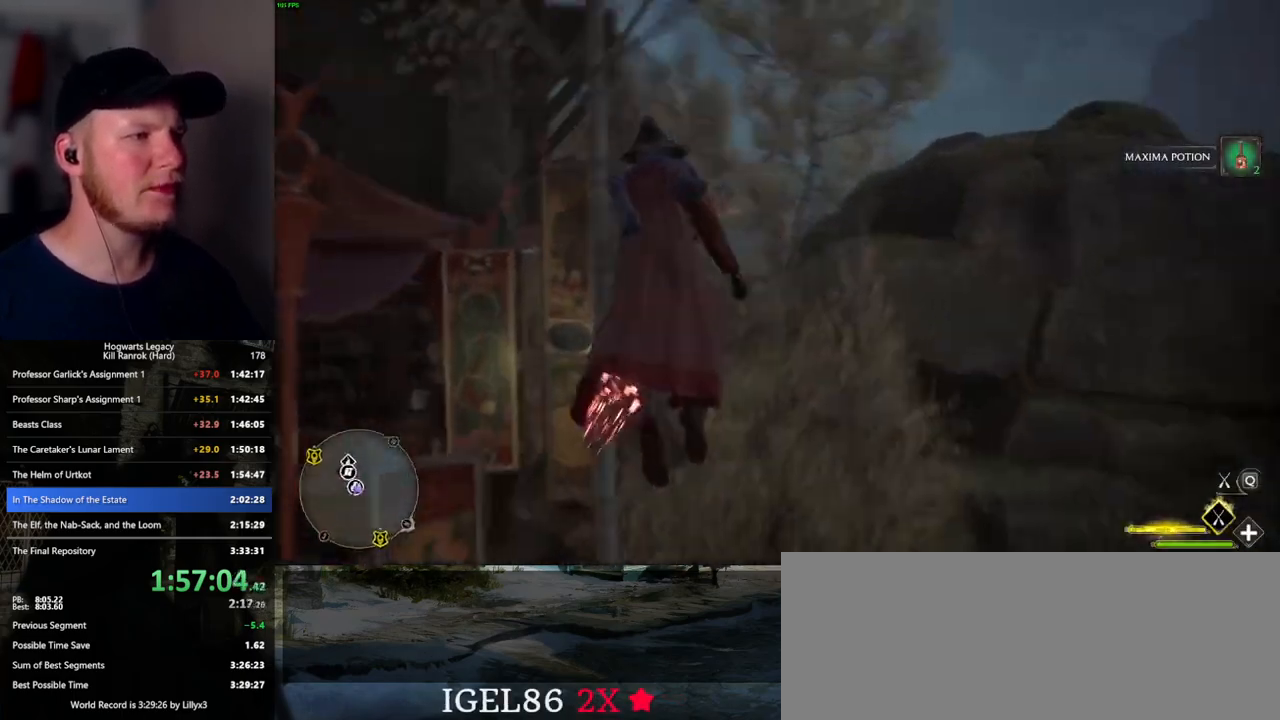
{"keys": ["w"], "mouse": ["left"], "events": [[183, "a", "down"], [367, "a", "up"]]}
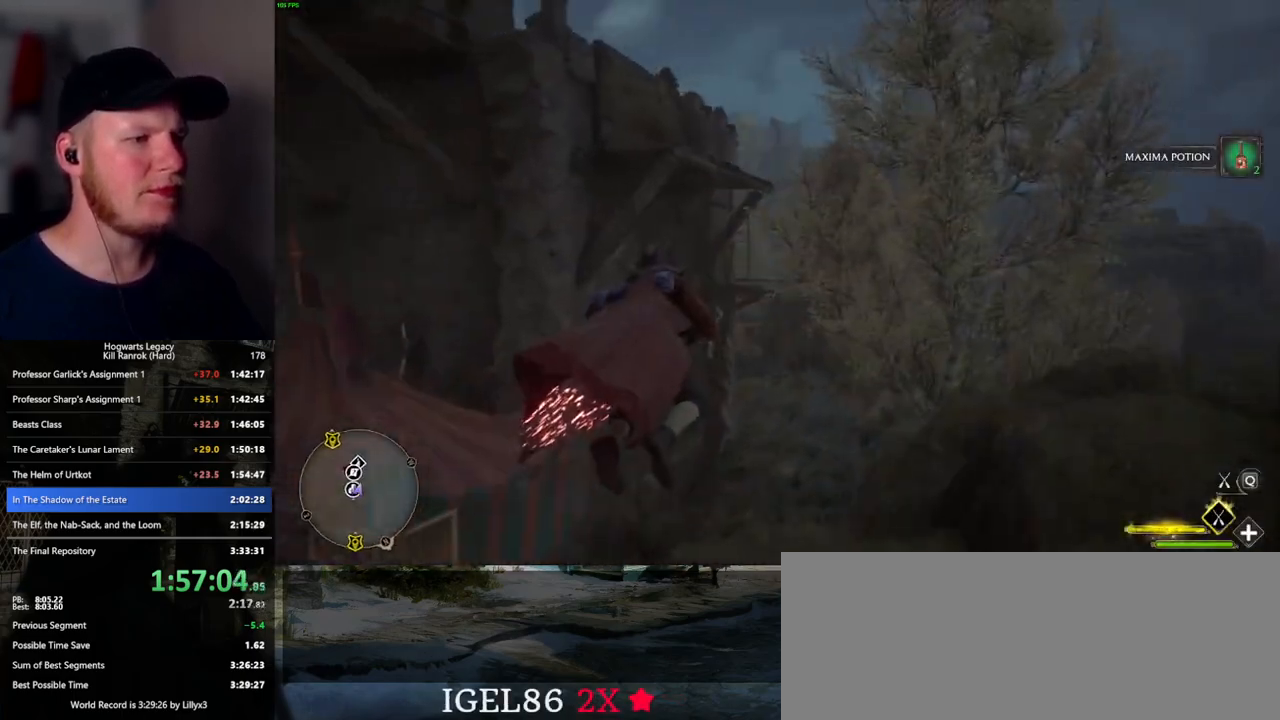
{"keys": ["w"], "mouse": ["left"], "events": [[183, "mouse_left", "up"], [467, "mouse_left", "down"]]}
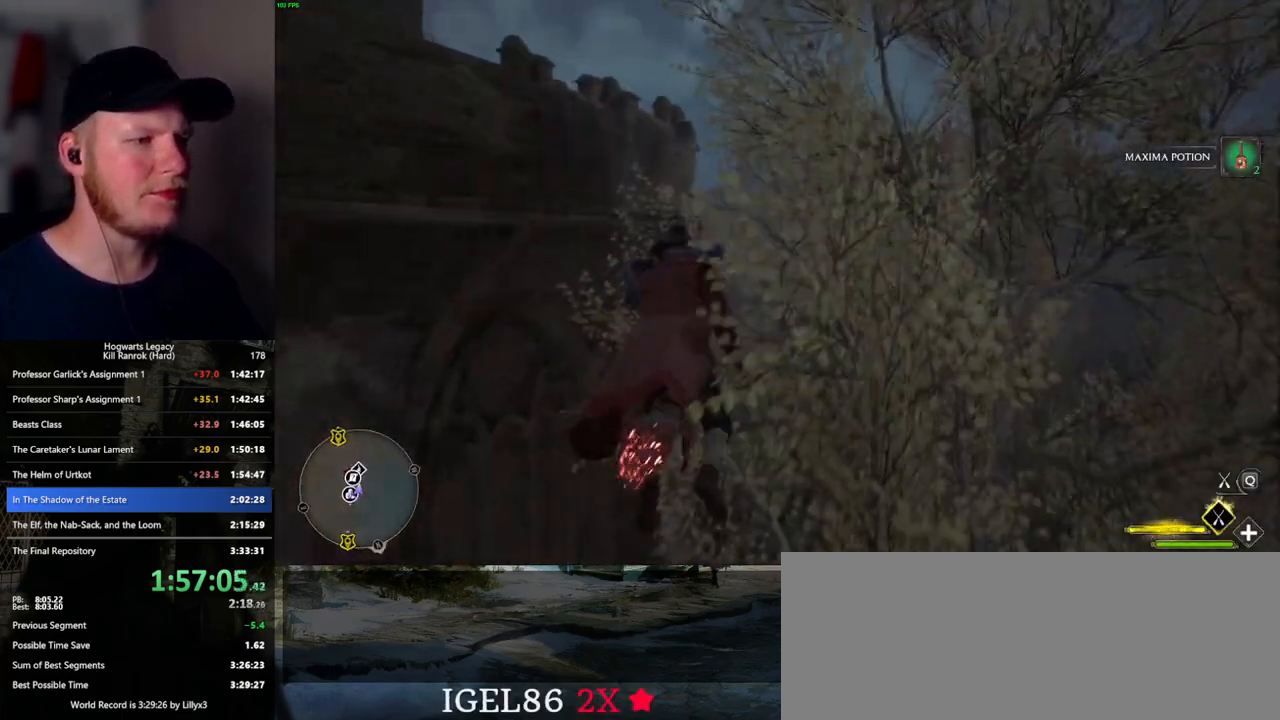
{"keys": ["ctrl_l", "w"], "mouse": [], "events": [[167, "ctrl_l", "down"], [383, "mouse_left", "up"]]}
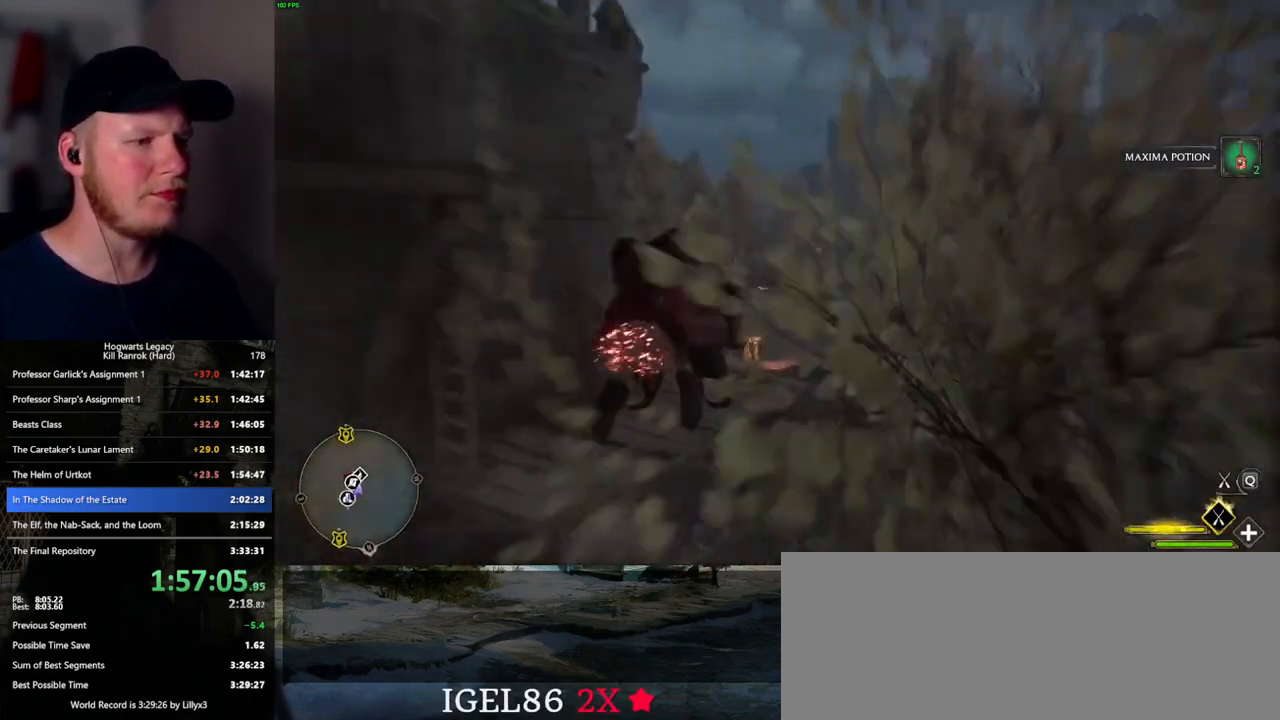
{"keys": ["ctrl_l", "w"], "mouse": [], "events": []}
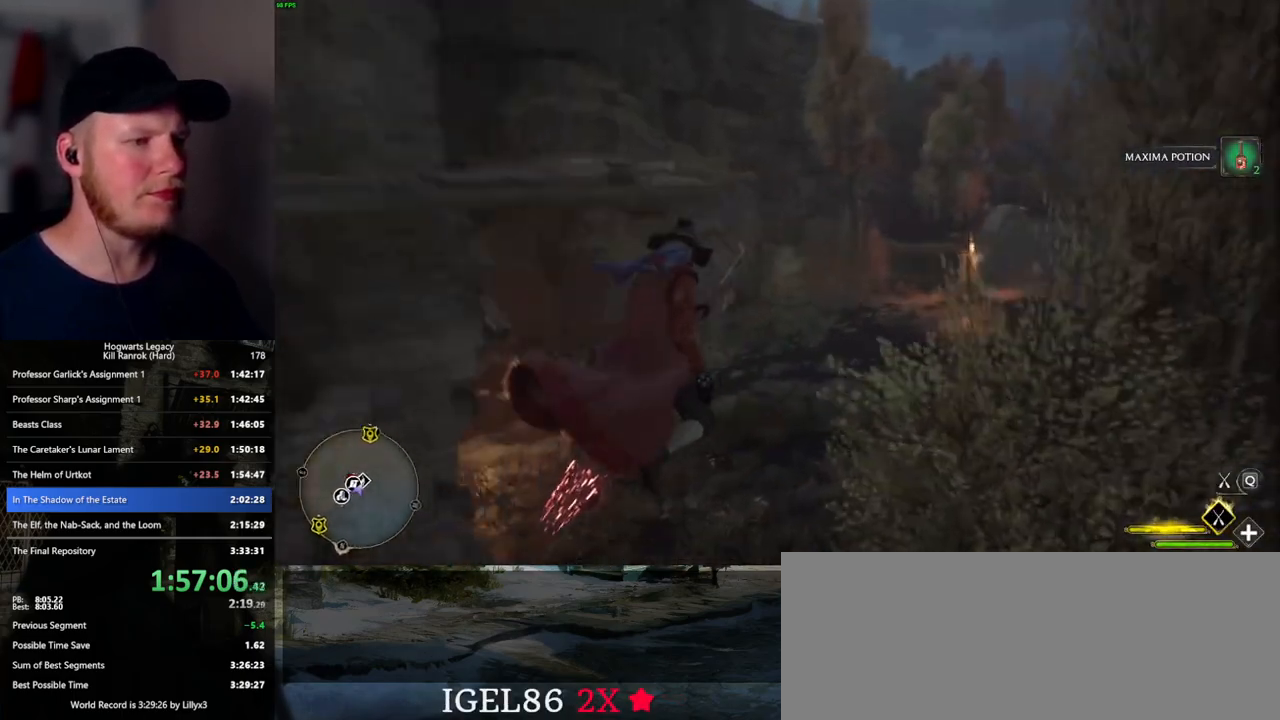
{"keys": ["w"], "mouse": [], "events": [[150, "ctrl_l", "up"]]}
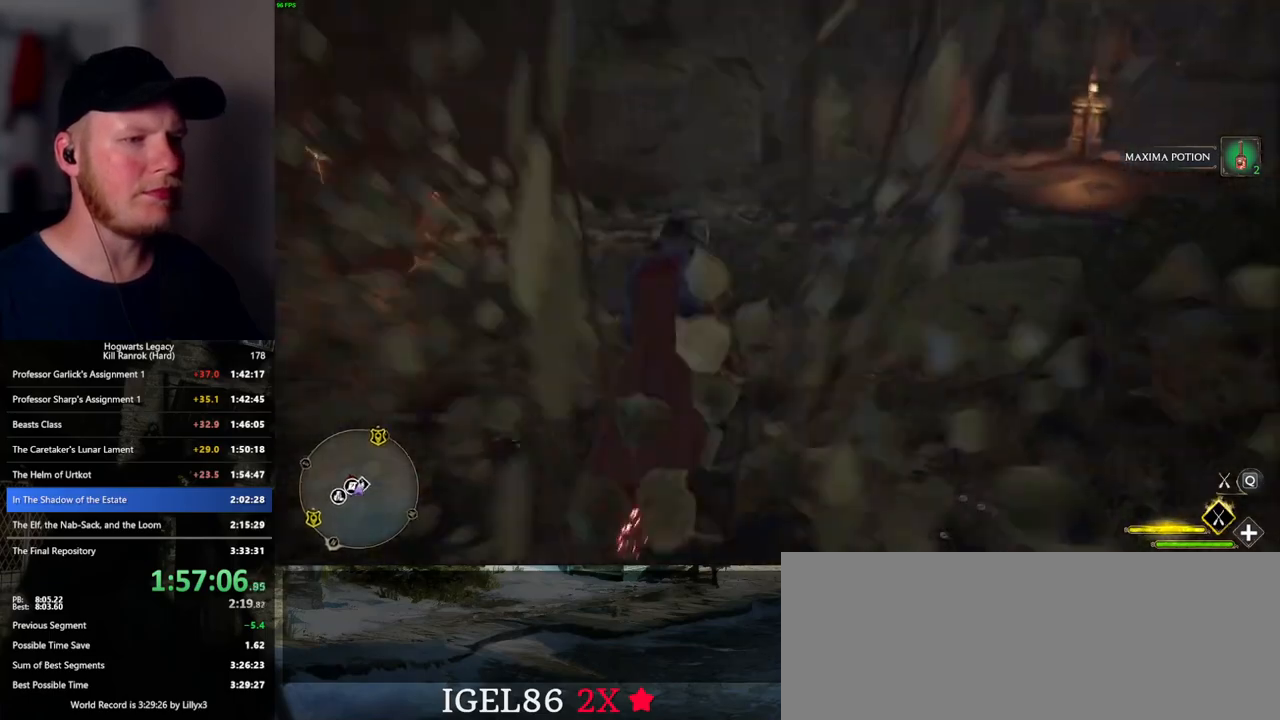
{"keys": ["w"], "mouse": [], "events": [[233, "b", "down"], [367, "b", "up"]]}
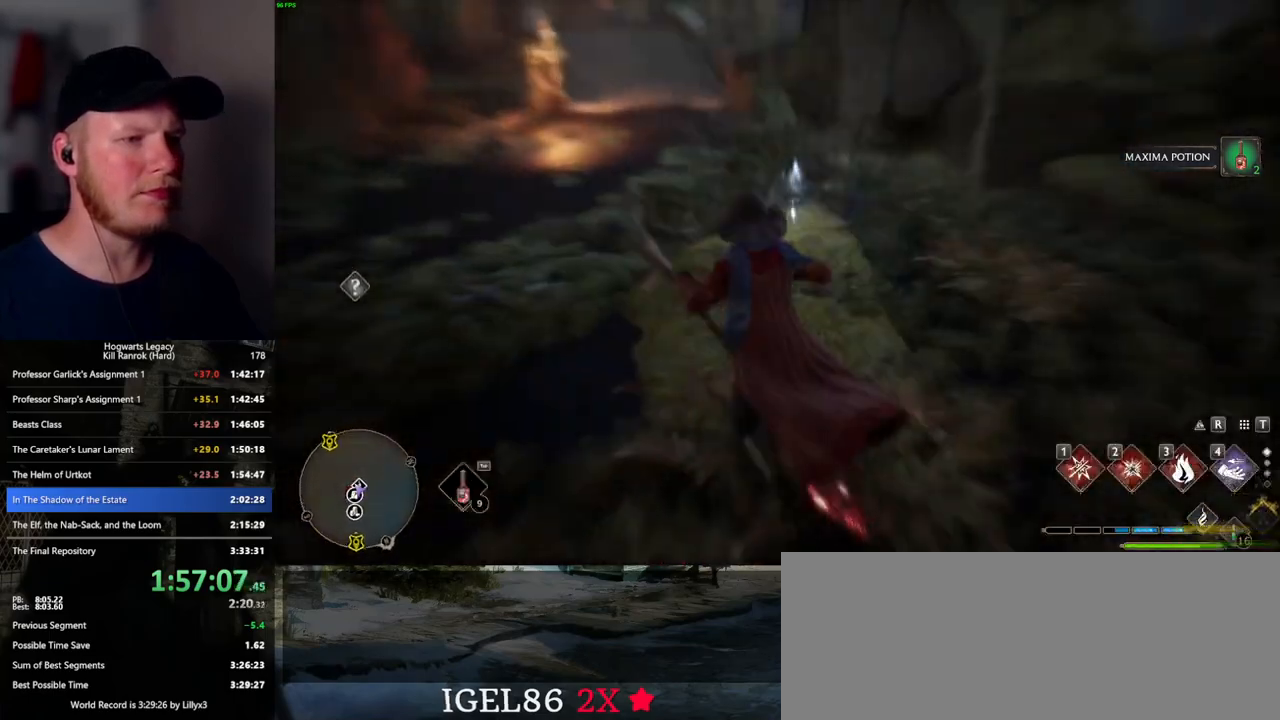
{"keys": ["w"], "mouse": [], "events": [[83, "d", "down"], [467, "d", "up"]]}
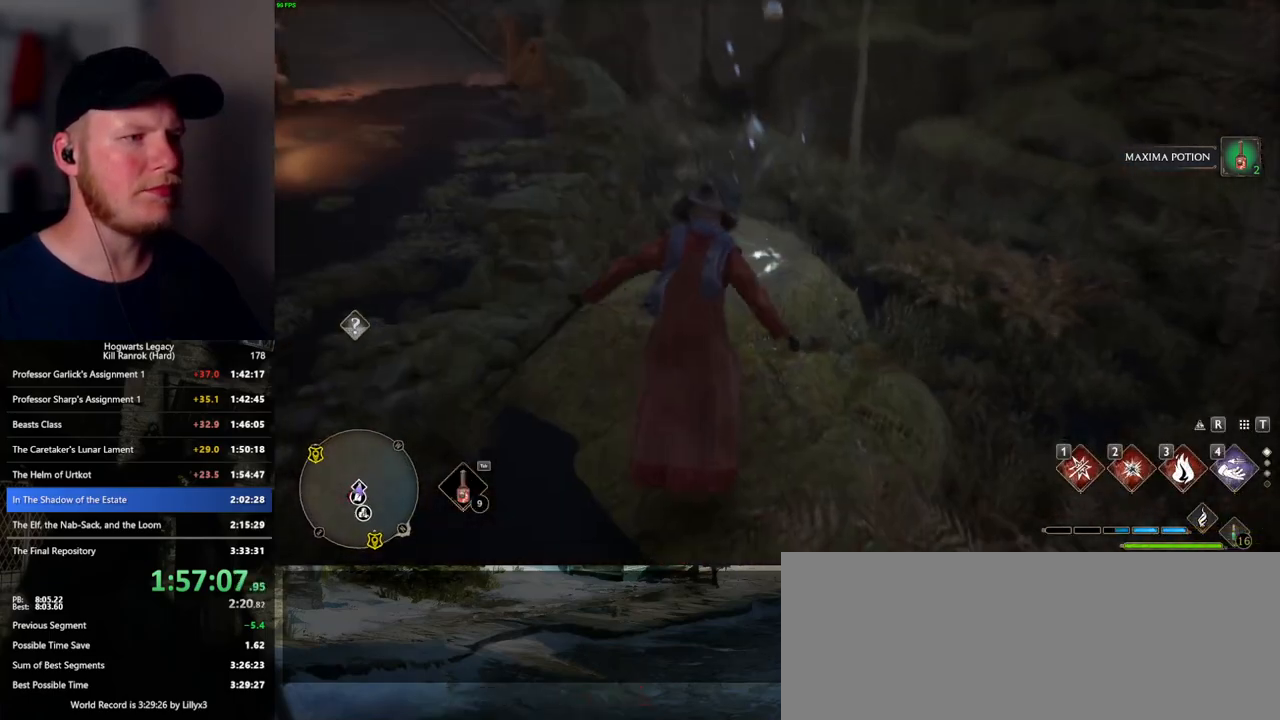
{"keys": ["f"], "mouse": [], "events": [[167, "f", "down"], [267, "f", "up"], [267, "w", "up"], [333, "f", "down"], [333, "w", "down"], [367, "w", "up"], [417, "f", "up"], [500, "f", "down"]]}
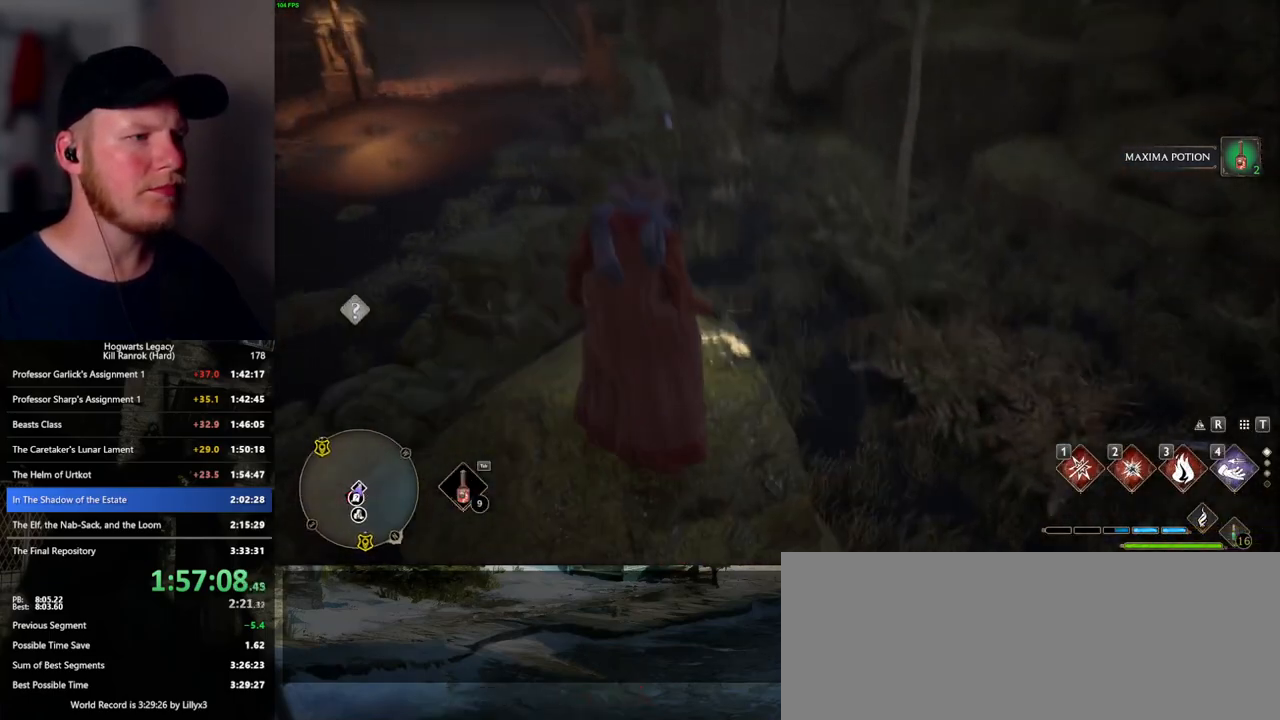
{"keys": [], "mouse": [], "events": [[67, "f", "up"], [150, "f", "down"], [250, "f", "up"]]}
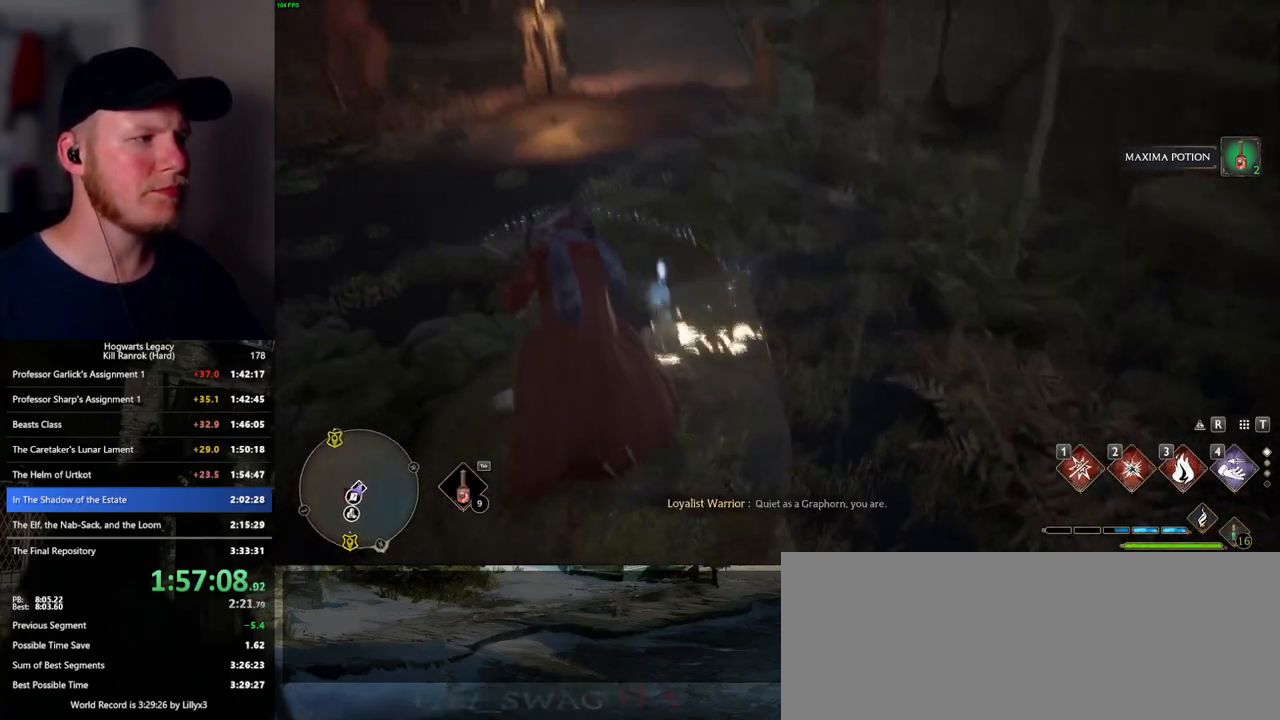
{"keys": [], "mouse": [], "events": []}
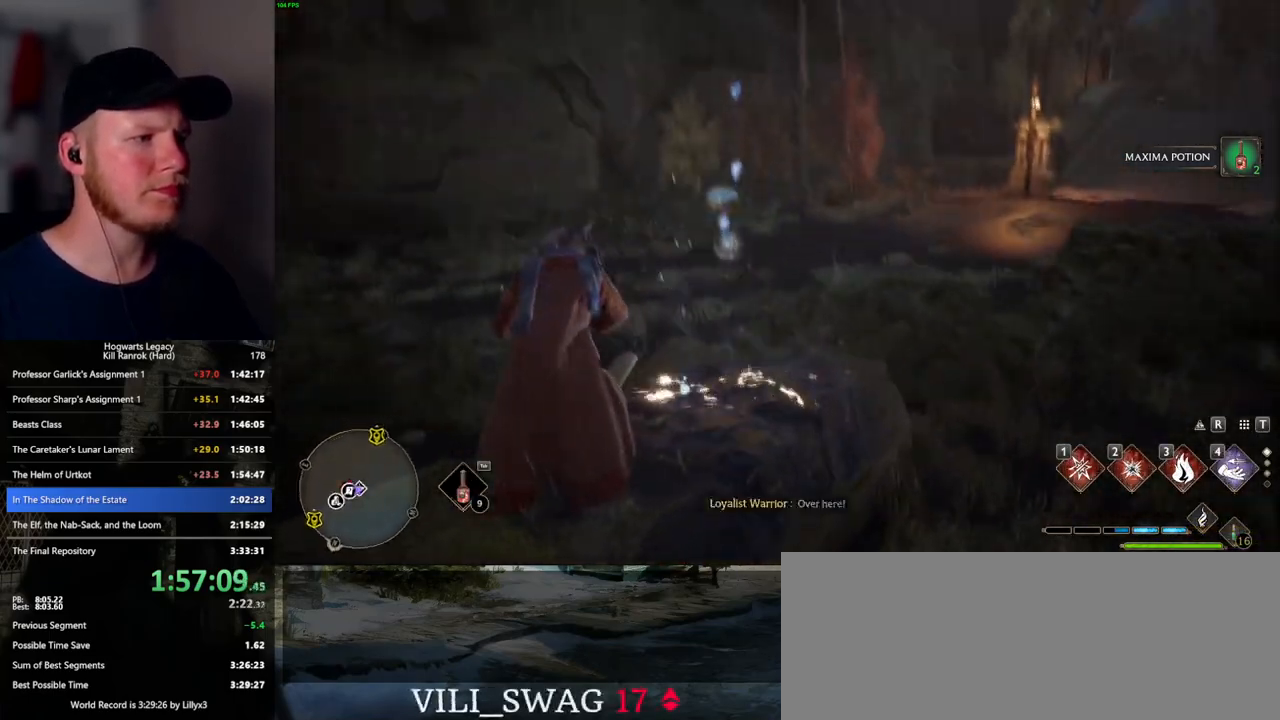
{"keys": [], "mouse": [], "events": []}
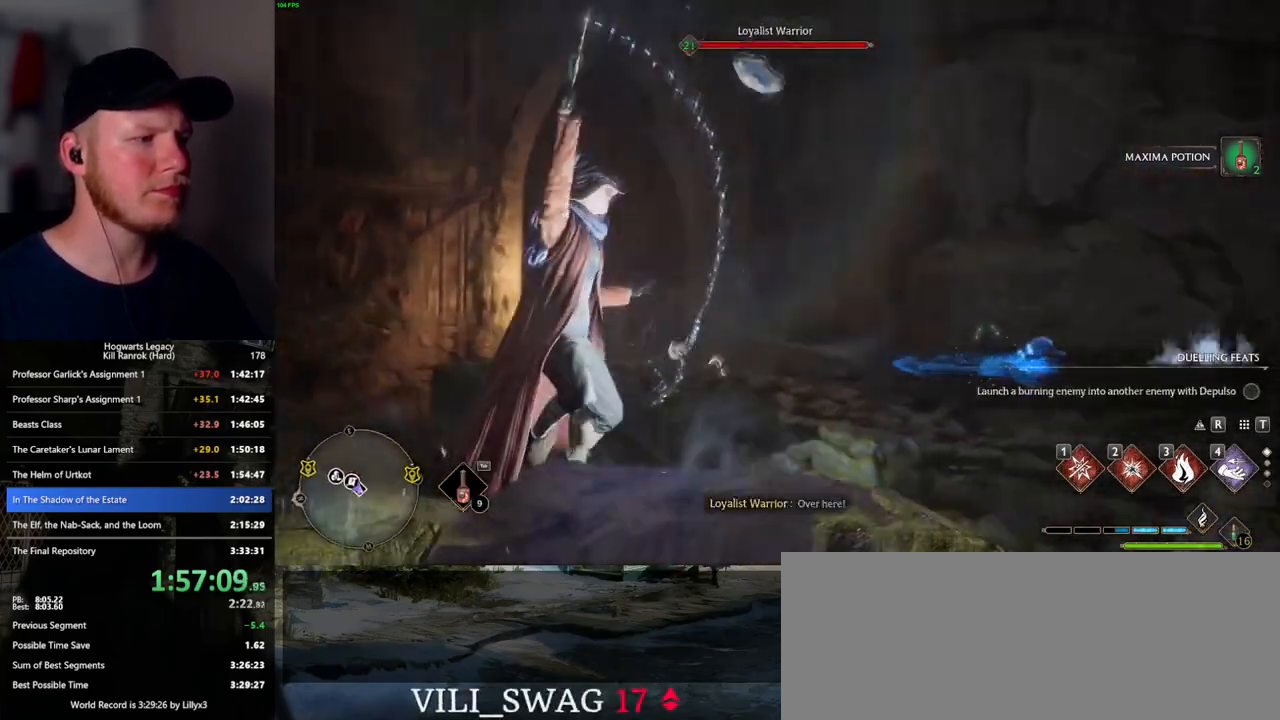
{"keys": [], "mouse": [], "events": []}
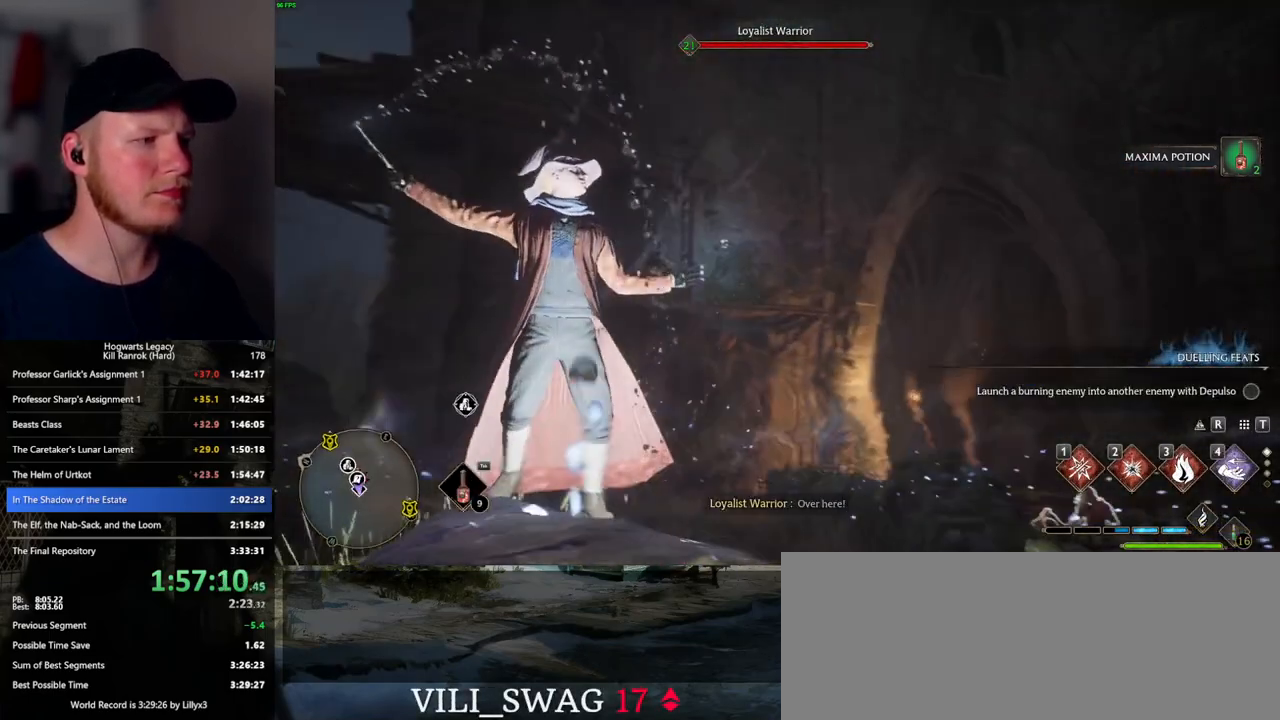
{"keys": [], "mouse": [], "events": []}
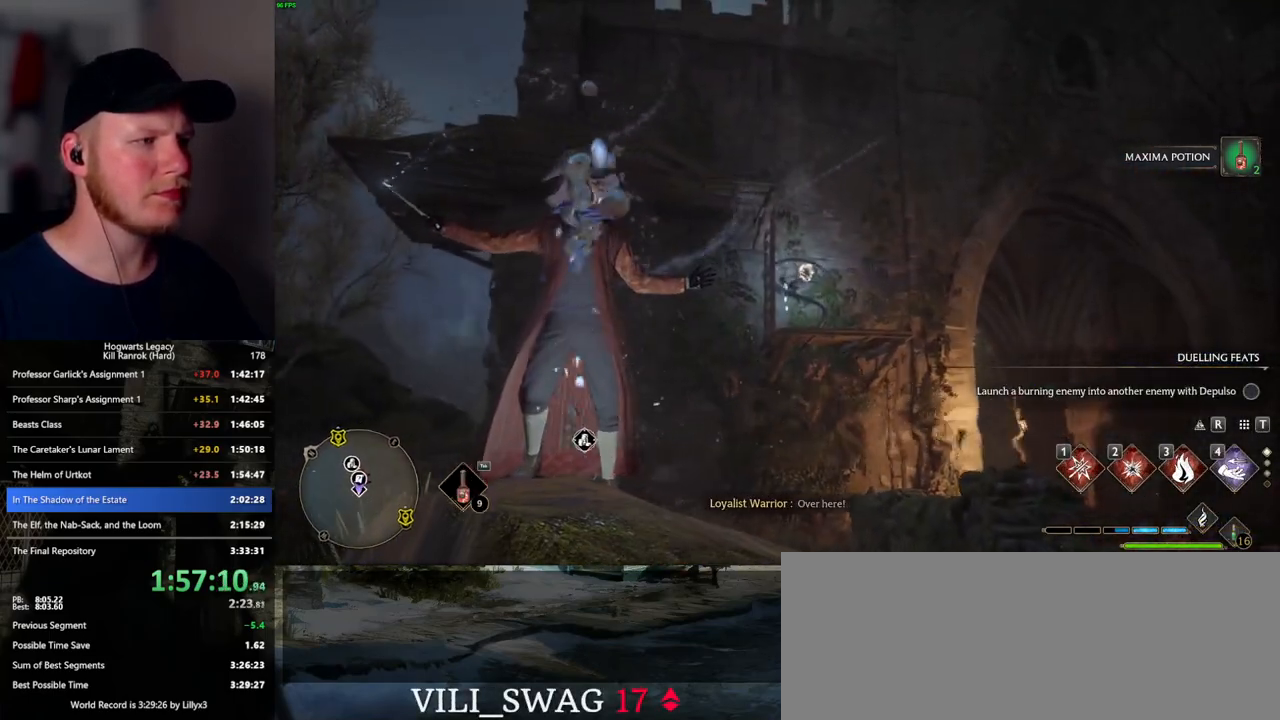
{"keys": ["w"], "mouse": [], "events": [[283, "w", "down"]]}
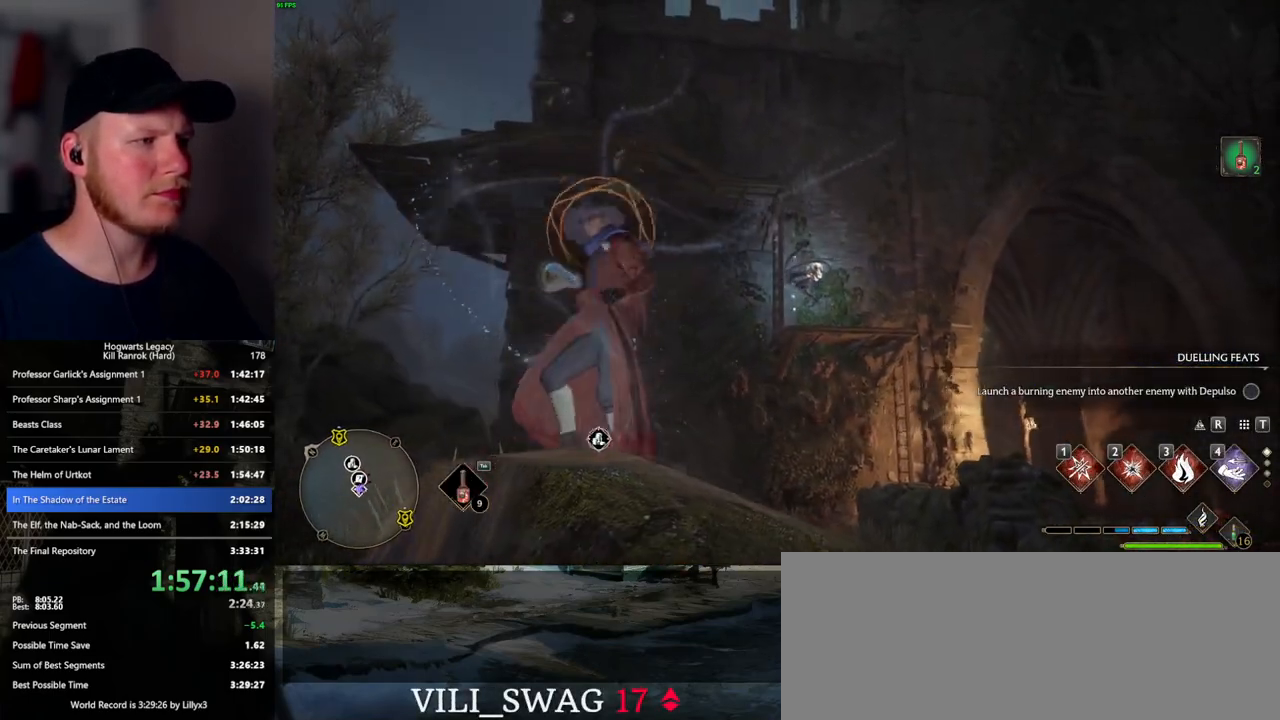
{"keys": ["tab"], "mouse": [], "events": [[83, "tab", "down"], [133, "w", "up"]]}
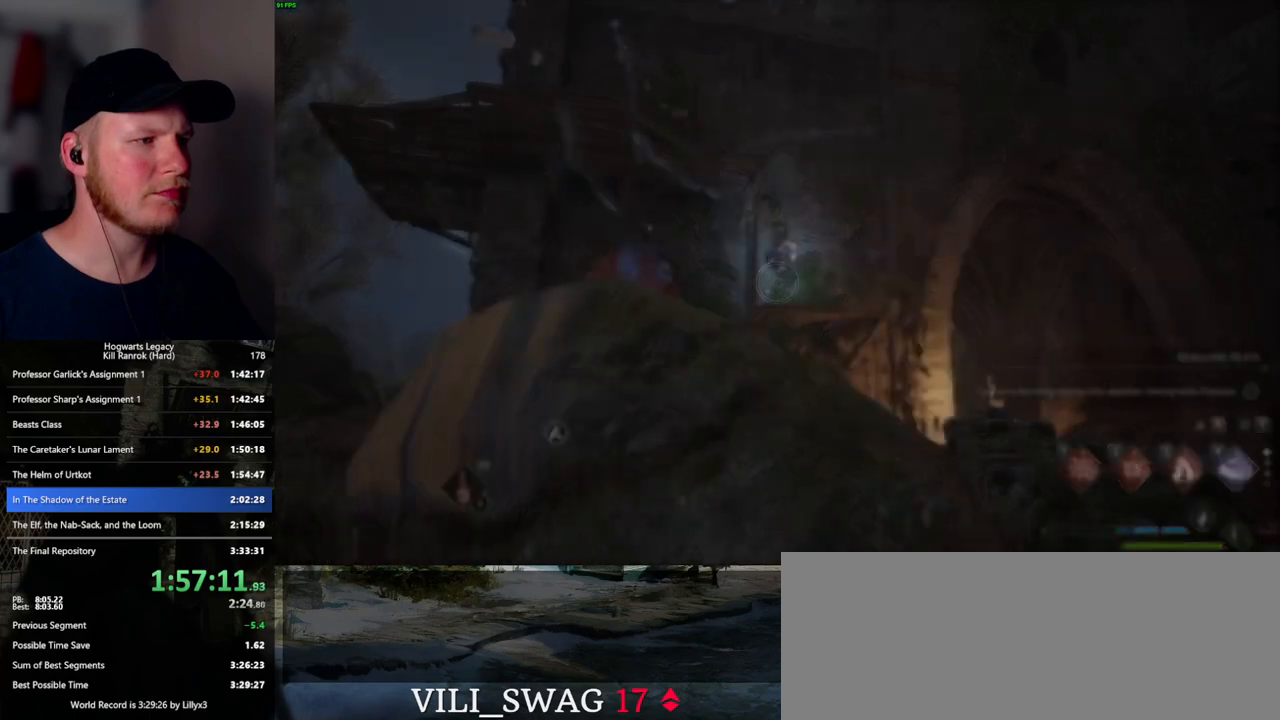
{"keys": ["tab"], "mouse": [], "events": [[83, "3", "down"], [117, "3", "up"], [233, "3", "down"], [317, "3", "up"]]}
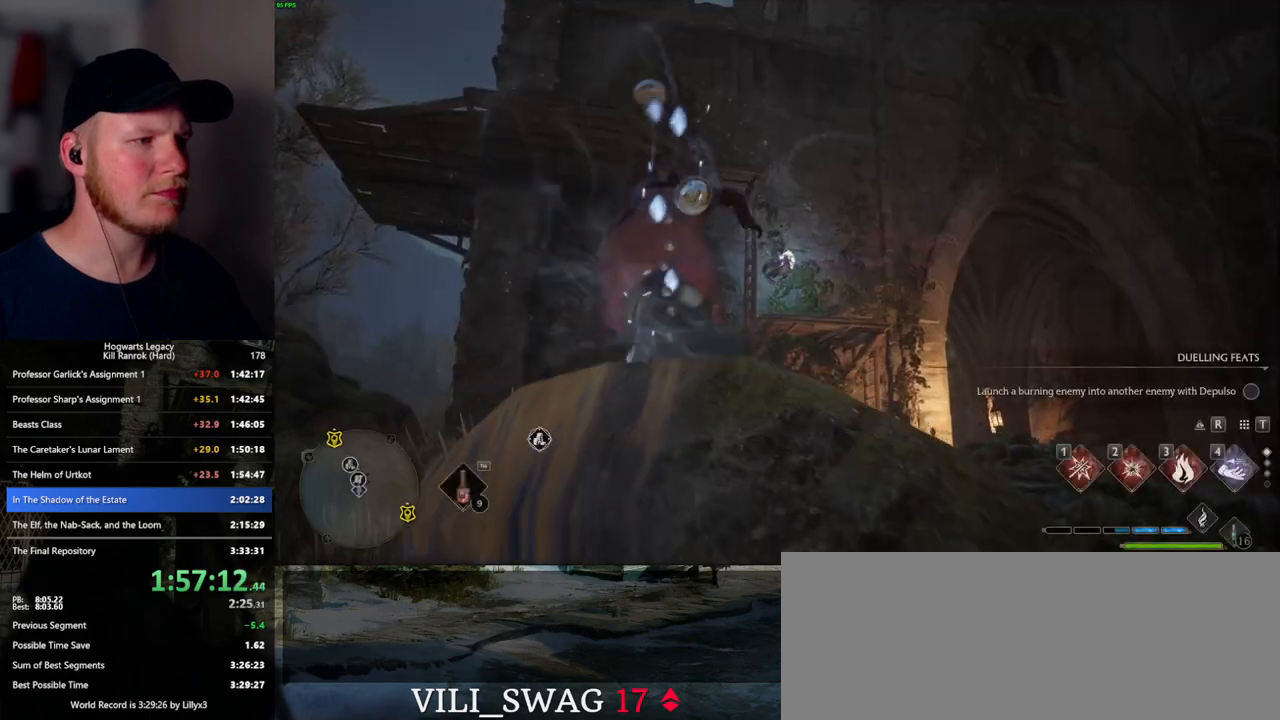
{"keys": ["space", "w"], "mouse": [], "events": [[17, "tab", "up"], [133, "w", "down"], [350, "space", "down"]]}
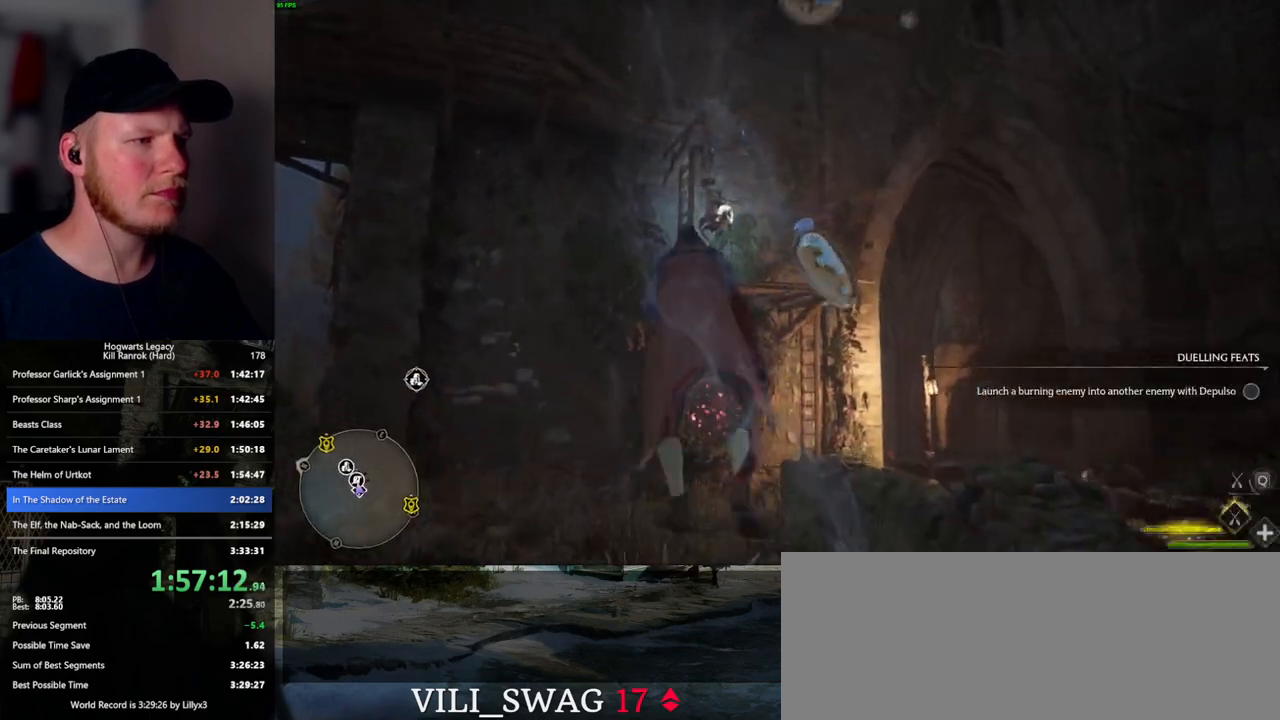
{"keys": ["w"], "mouse": [], "events": [[83, "space", "up"], [150, "mouse_left", "down"], [333, "space", "down"], [350, "mouse_left", "up"], [483, "space", "up"]]}
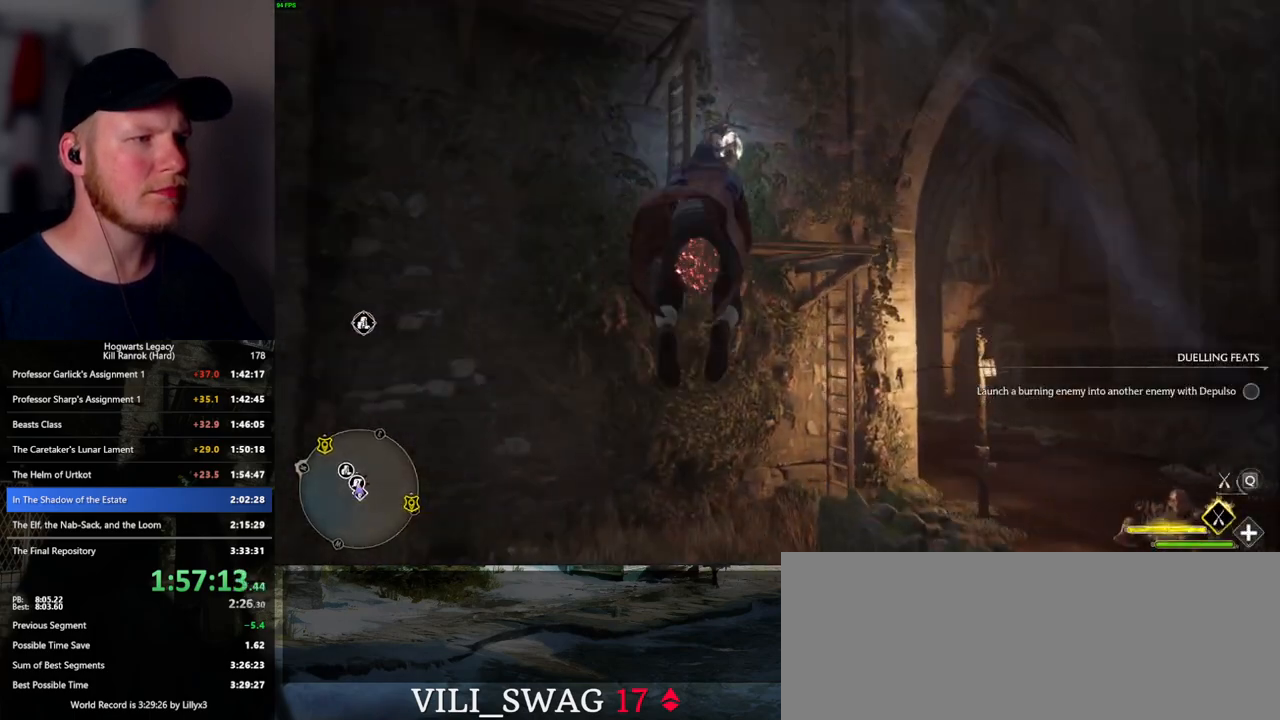
{"keys": ["d", "w"], "mouse": [], "events": [[67, "d", "down"], [117, "d", "up"], [250, "d", "down"]]}
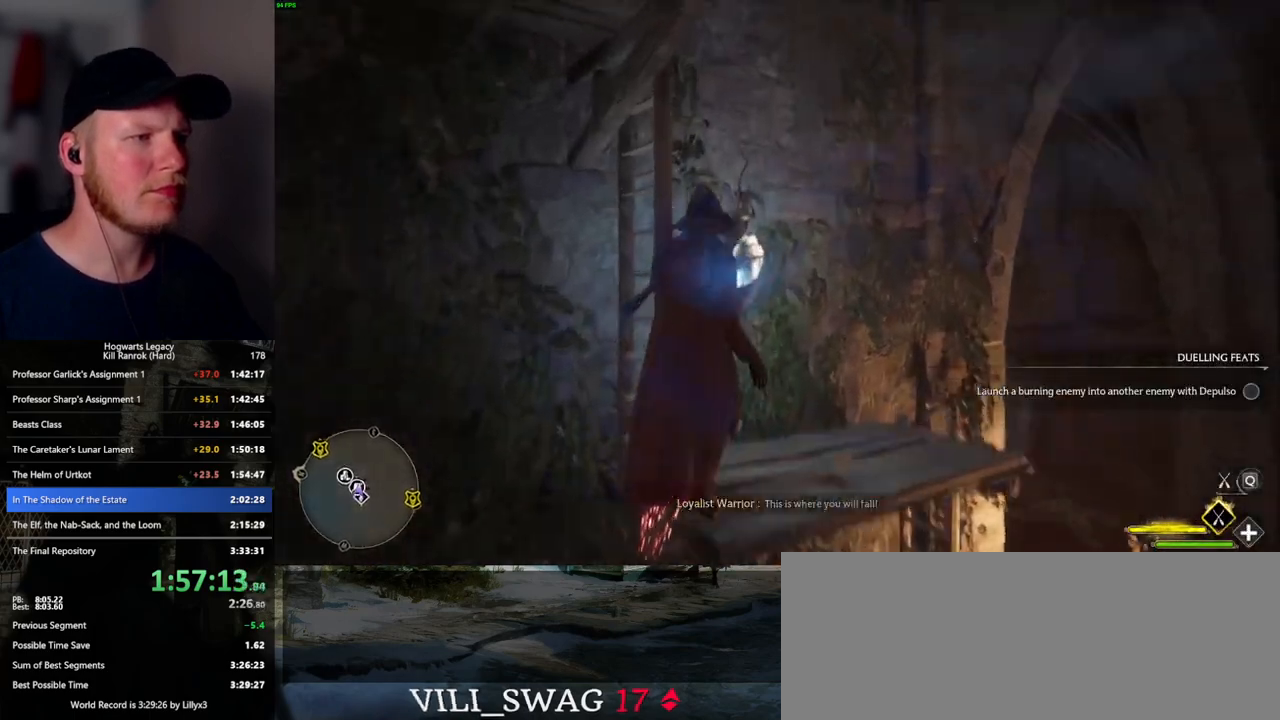
{"keys": ["d", "space"], "mouse": [], "events": [[17, "w", "up"], [217, "space", "down"]]}
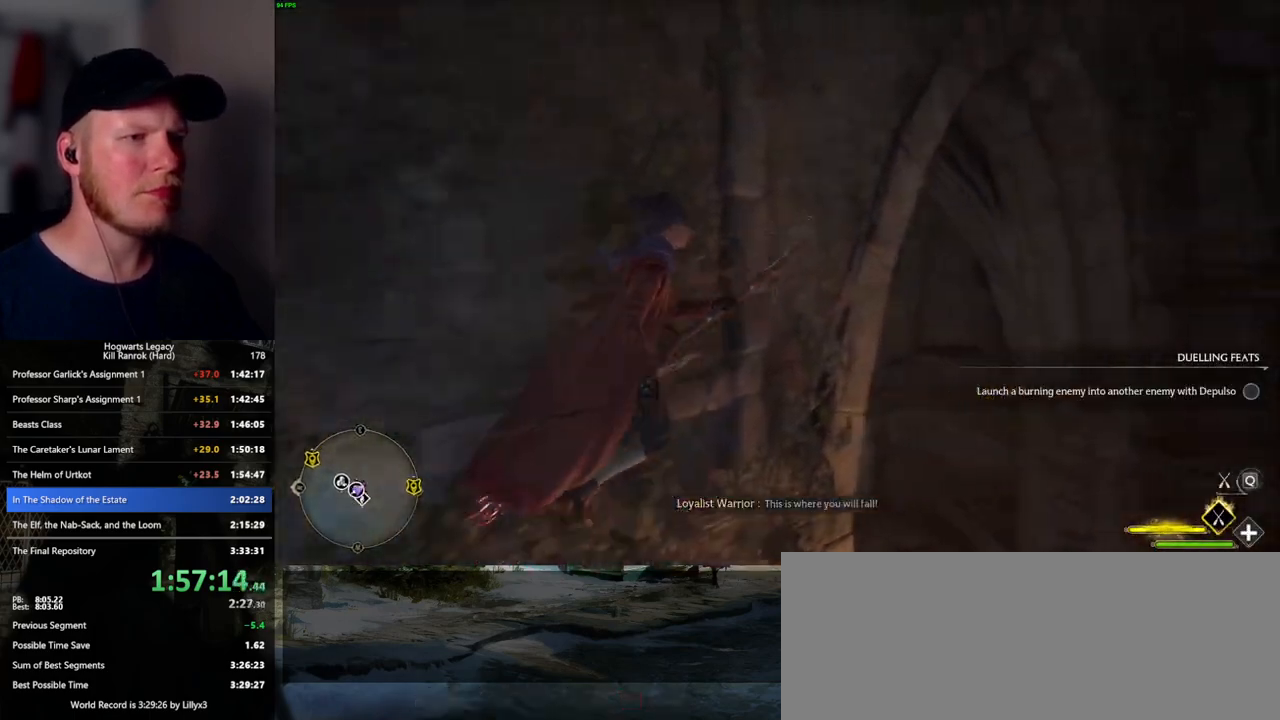
{"keys": ["w"], "mouse": [], "events": [[150, "space", "up"], [150, "w", "down"], [183, "mouse_left", "down"], [400, "mouse_left", "up"], [450, "d", "up"]]}
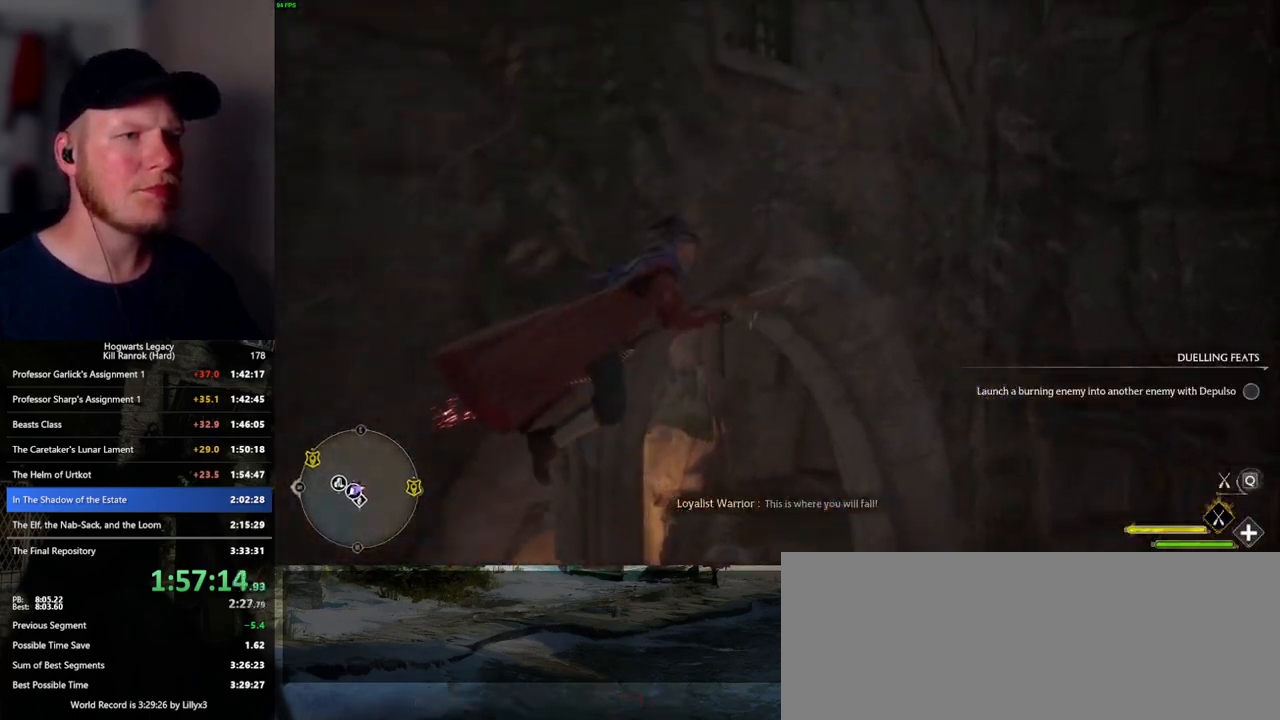
{"keys": ["a", "w"], "mouse": [], "events": [[250, "space", "down"], [350, "a", "down"], [350, "space", "up"]]}
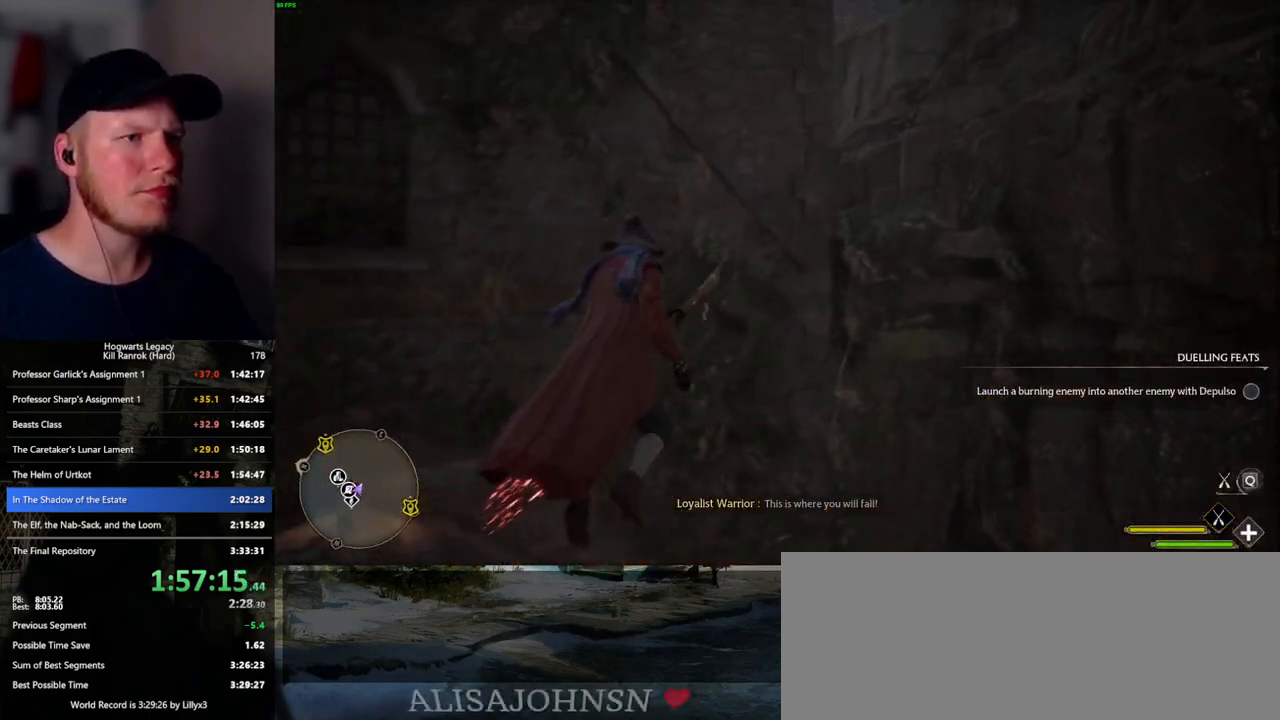
{"keys": ["w"], "mouse": [], "events": [[33, "a", "up"], [217, "space", "down"], [250, "space", "up"]]}
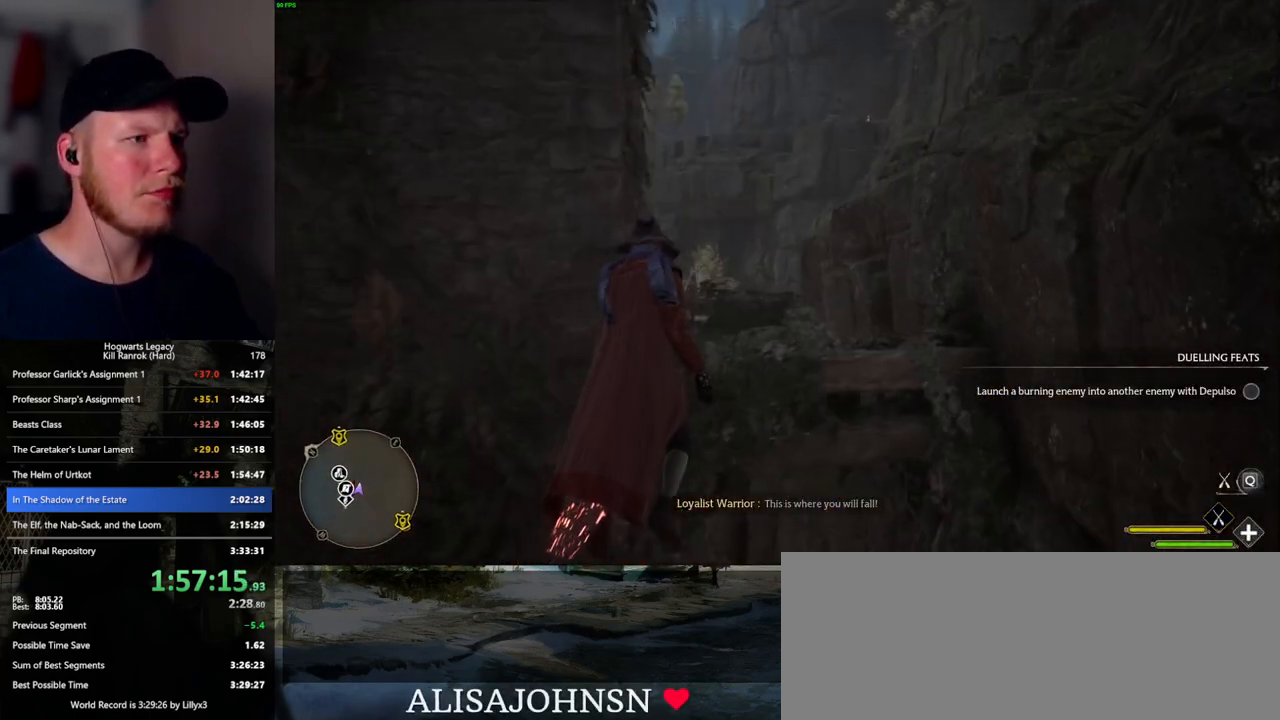
{"keys": ["w"], "mouse": [], "events": [[67, "a", "down"], [233, "a", "up"]]}
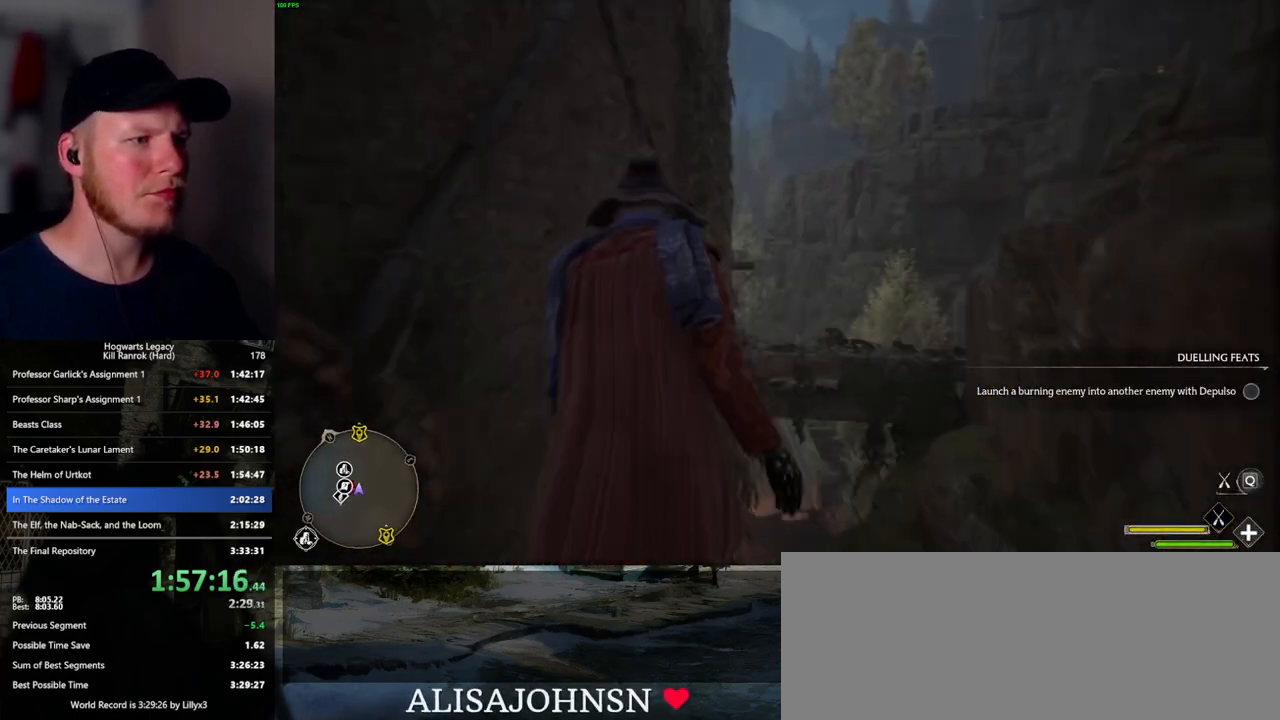
{"keys": ["w"], "mouse": [], "events": [[117, "d", "down"], [233, "d", "up"], [283, "mouse_left", "down"], [367, "mouse_left", "up"]]}
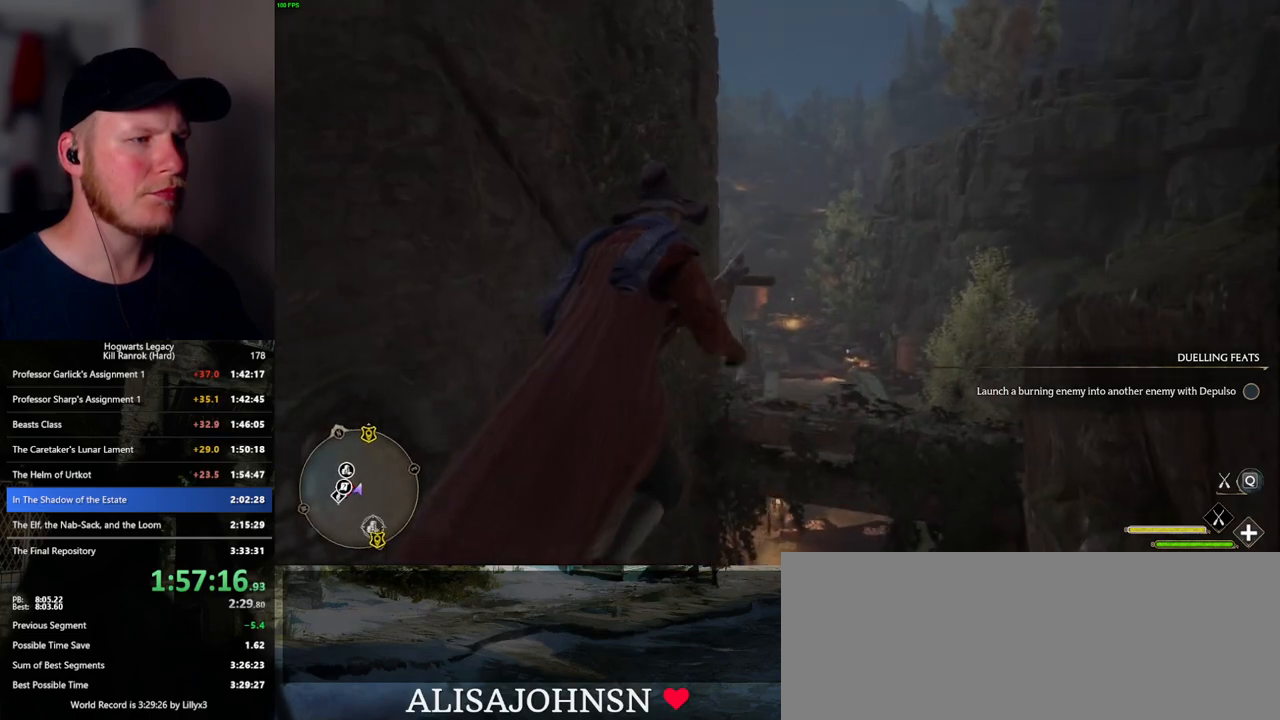
{"keys": ["a", "w"], "mouse": [], "events": [[217, "a", "down"], [267, "a", "up"], [383, "a", "down"]]}
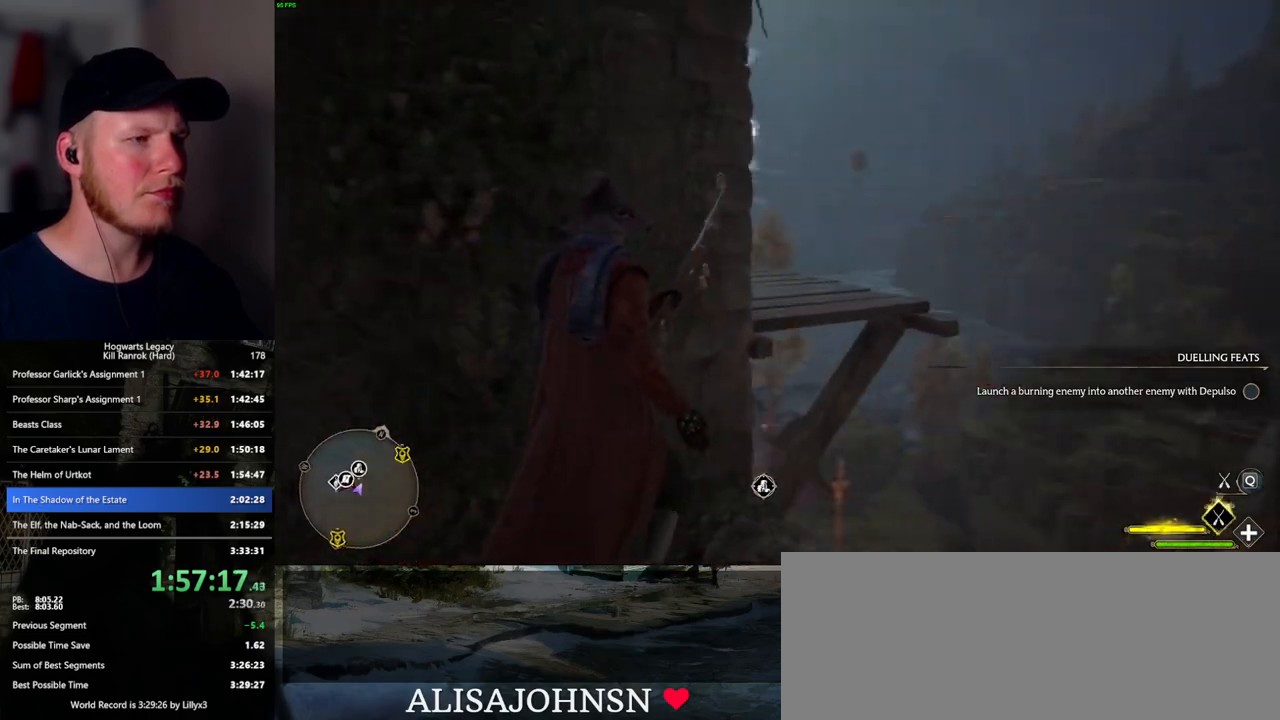
{"keys": ["a", "w"], "mouse": [], "events": [[333, "space", "down"], [433, "space", "up"]]}
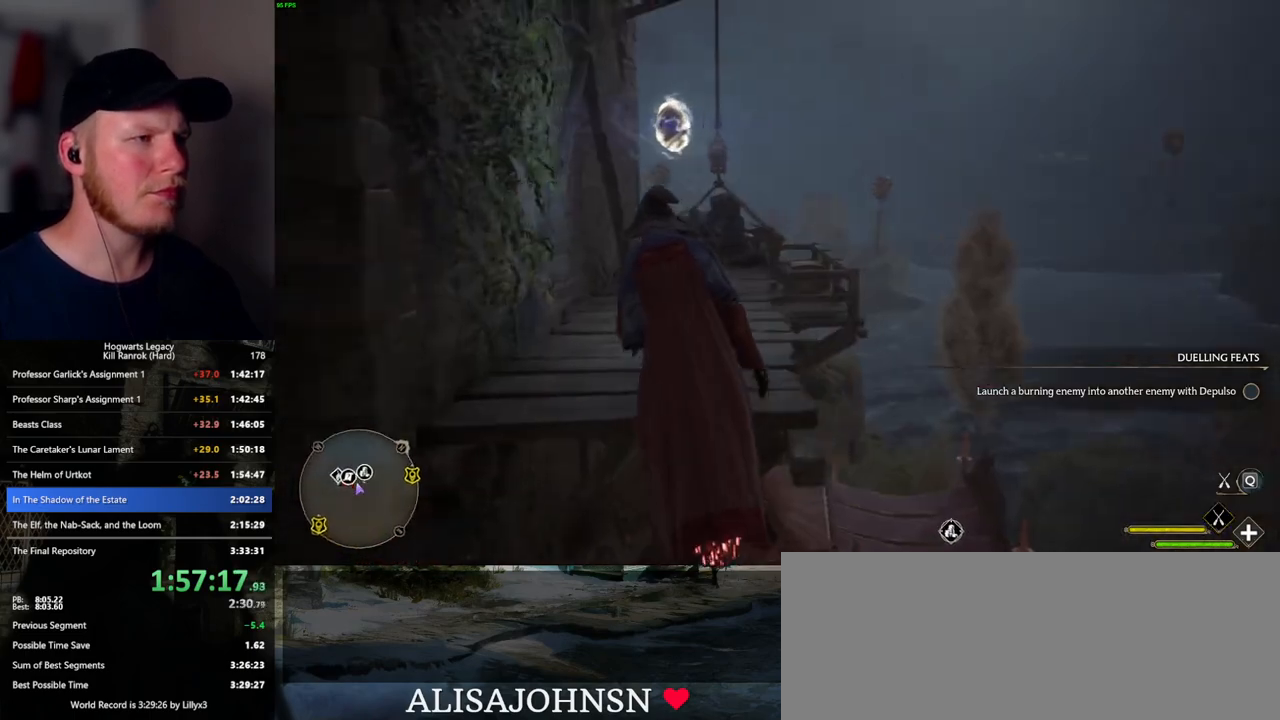
{"keys": ["d"], "mouse": [], "events": [[17, "w", "up"], [317, "a", "up"], [317, "d", "down"]]}
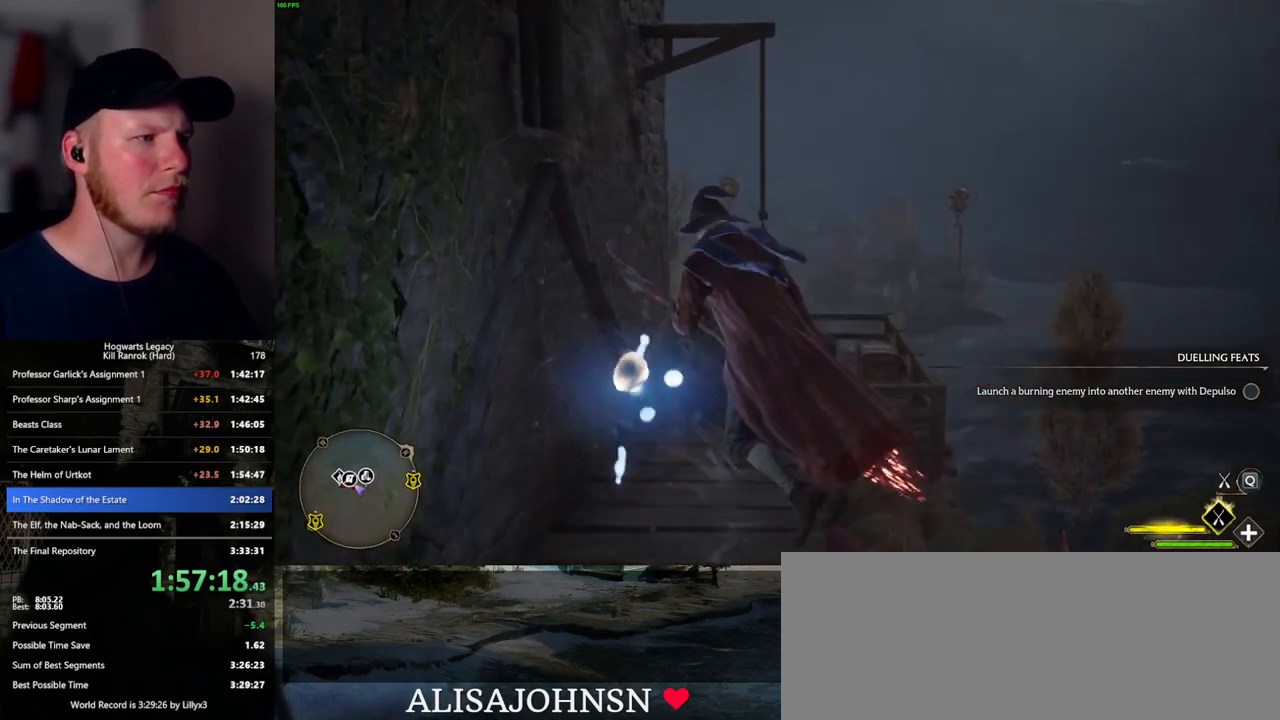
{"keys": ["d"], "mouse": [], "events": []}